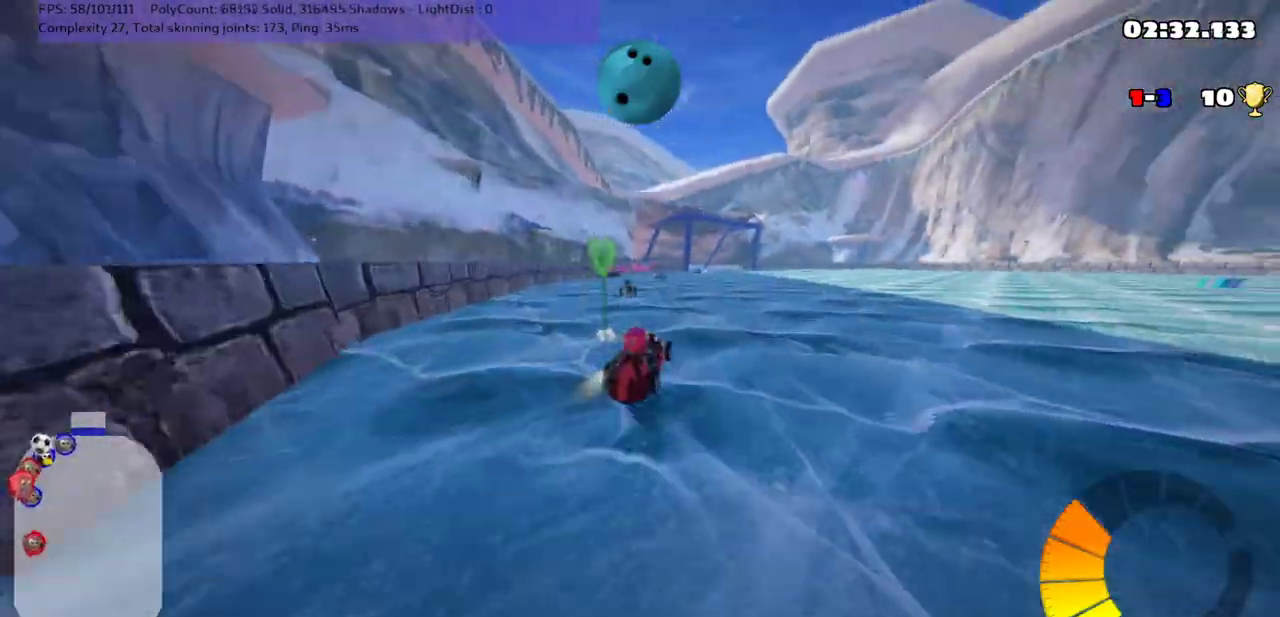
Gameplay with keyboard; each line is a JSON object with the keys held at the frame after it. "events" lists presses ("down") and releases ("up") of ".", "/", "alt_r", "b", "comma", "ctrl_r", "down", "g", "h", "j", "k", "l", "left", "m", "n", "quote", "return", "right", "semicolon", "shift_r", "space", "super" and "up" between this image and that frame as [ms after this image, input, new state], when the widget could be followed in between. No other keys are recorded. Mouse input is not recorded.
{"keys": [], "events": [[33, "down", "down"], [383, "down", "up"]]}
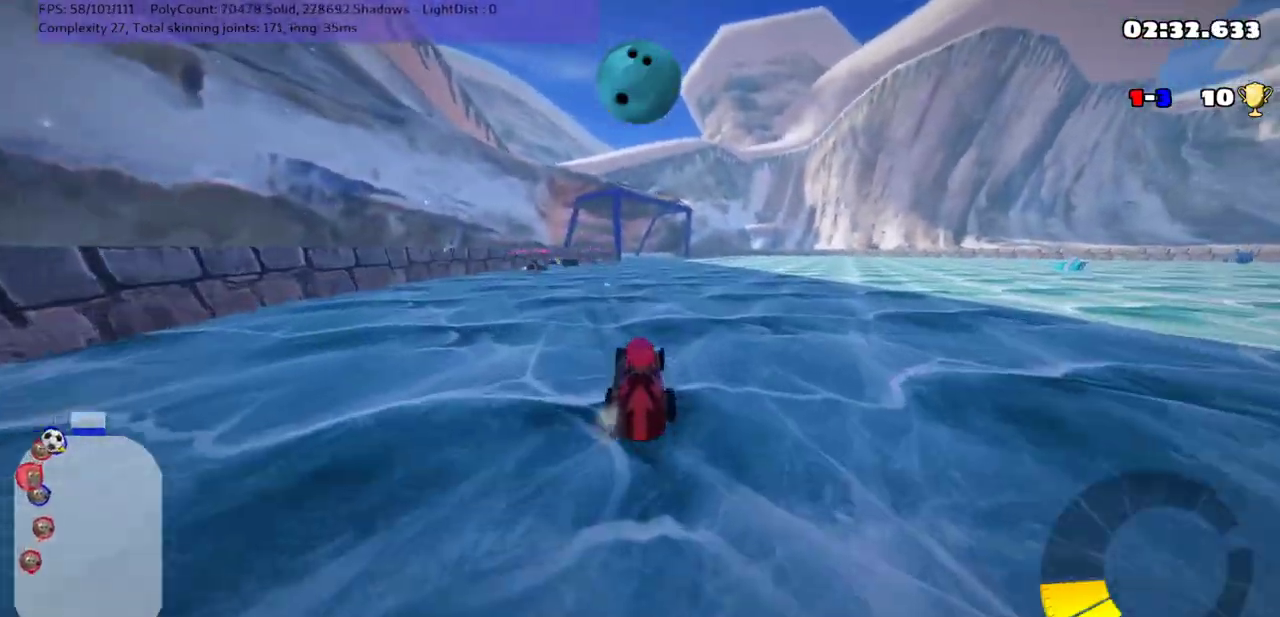
{"keys": ["up"], "events": [[33, "up", "down"], [67, "right", "down"], [250, "right", "up"], [417, "right", "down"], [450, "right", "up"]]}
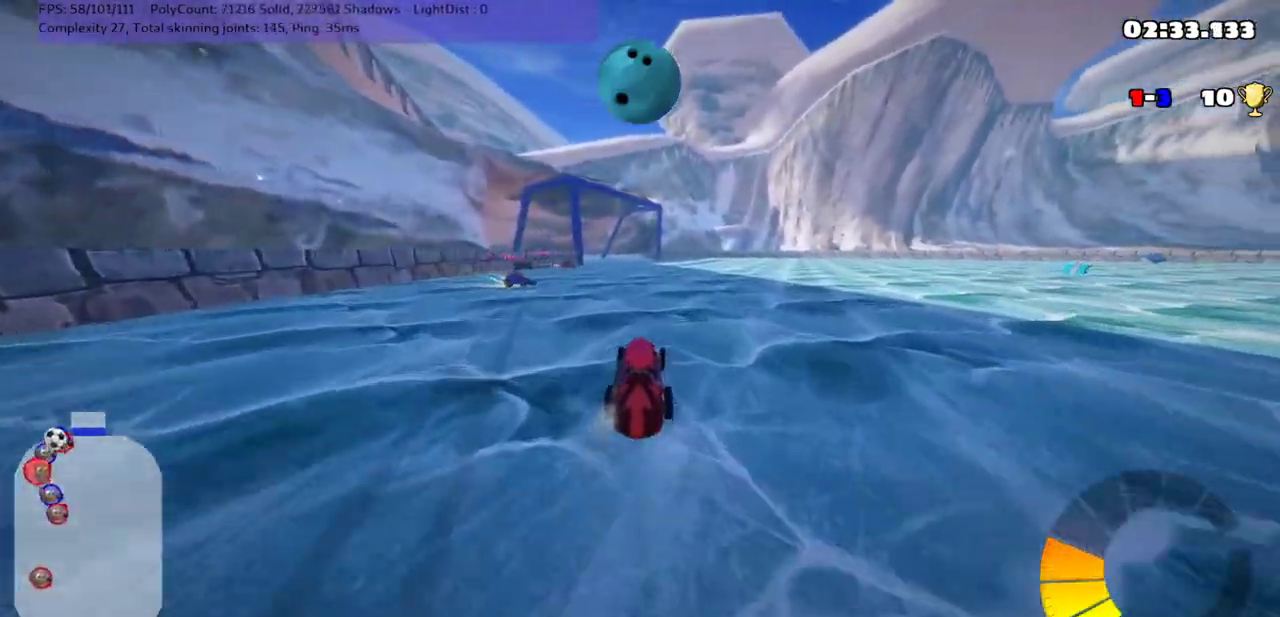
{"keys": ["down", "left"], "events": [[67, "up", "up"], [167, "down", "down"], [217, "left", "down"], [317, "left", "up"], [450, "left", "down"]]}
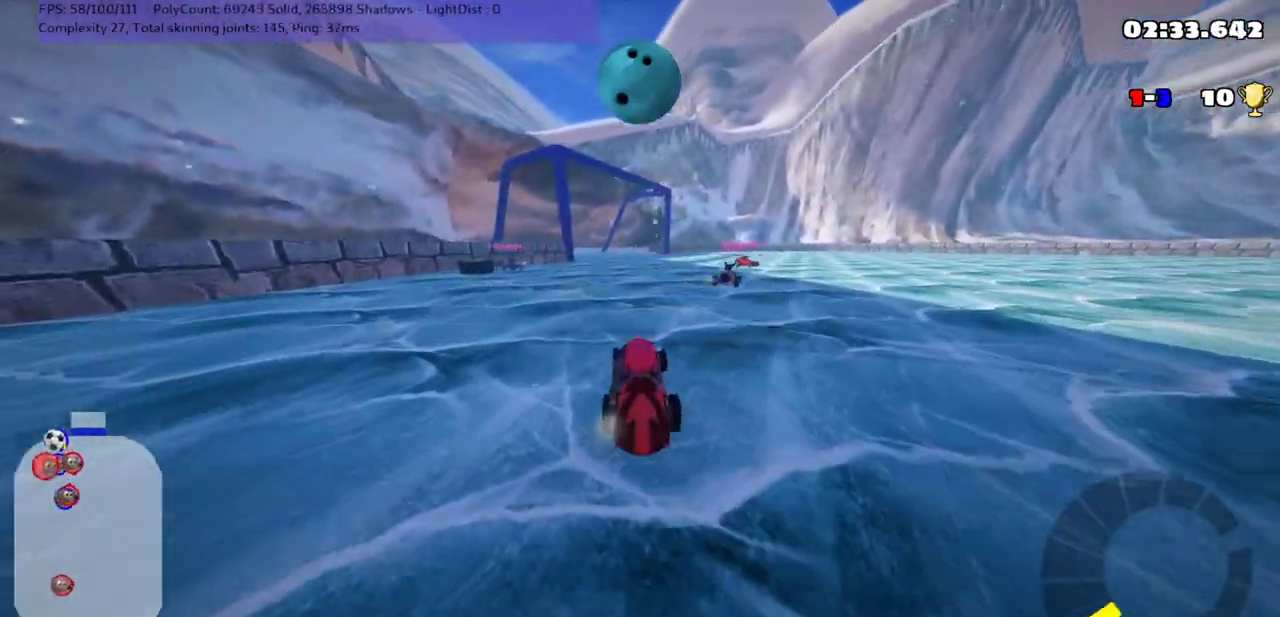
{"keys": ["down"], "events": [[300, "left", "up"]]}
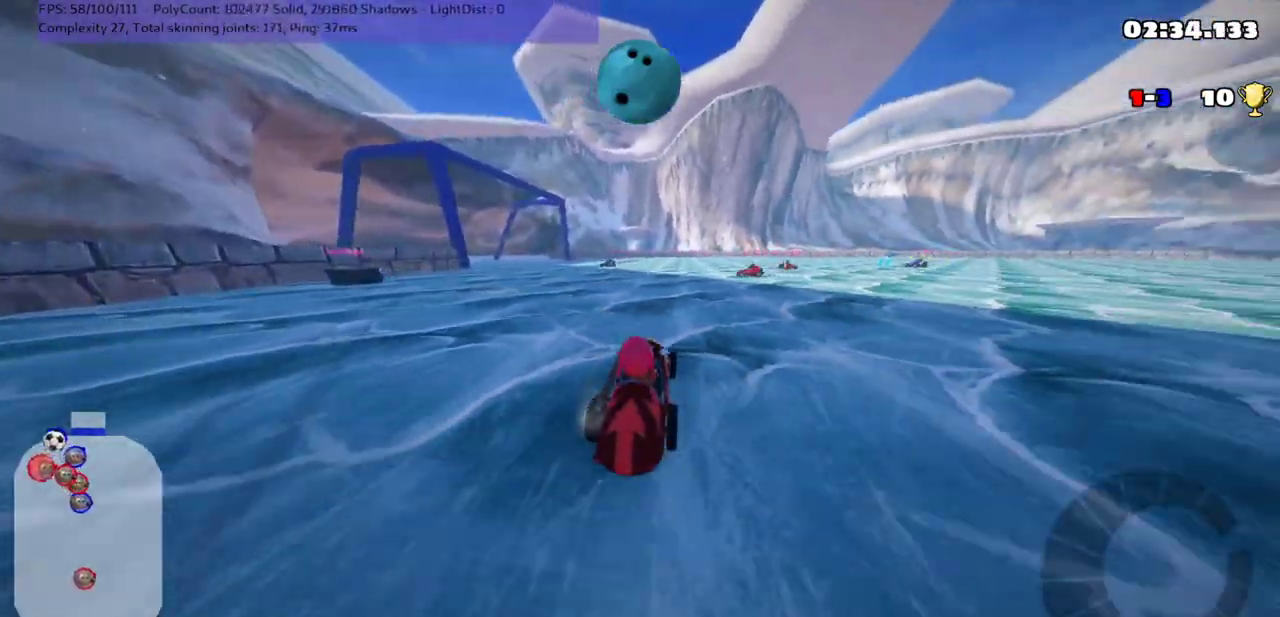
{"keys": ["down"], "events": []}
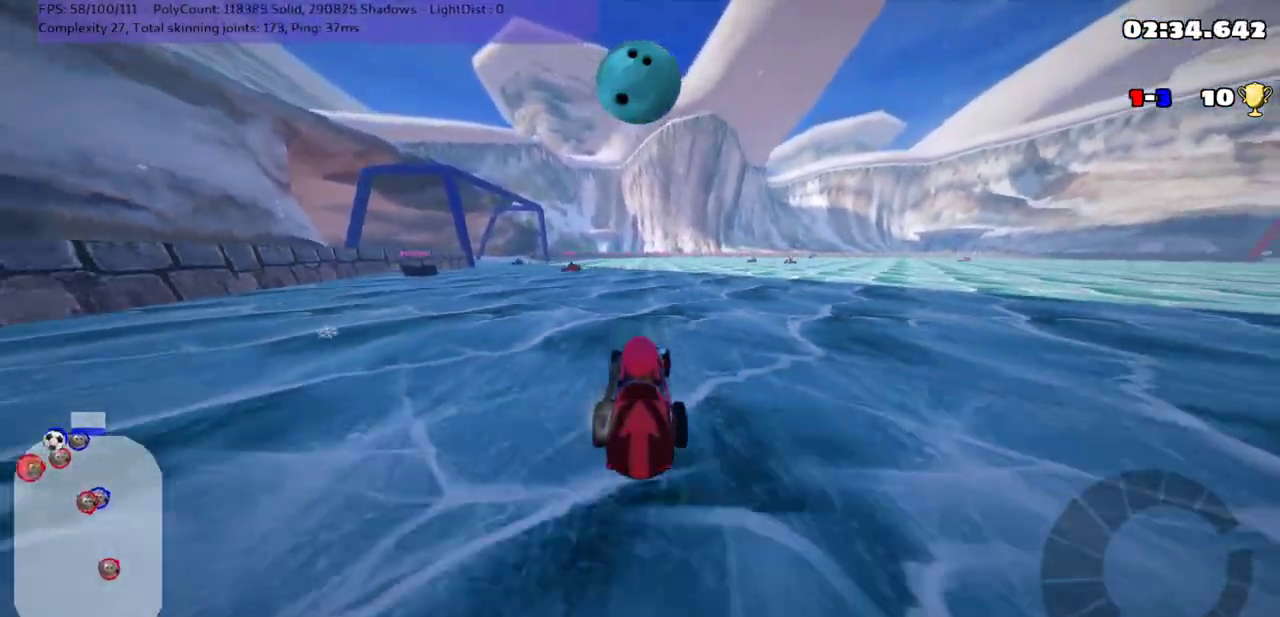
{"keys": [], "events": [[167, "right", "down"], [267, "right", "up"], [317, "down", "up"]]}
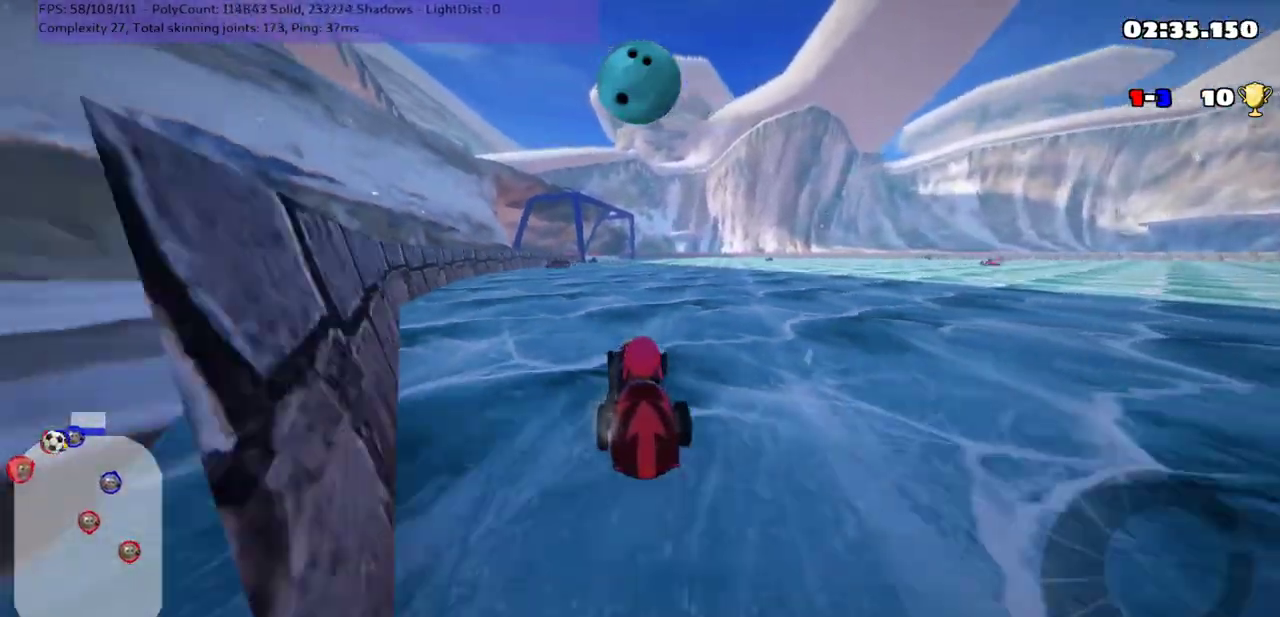
{"keys": ["right", "up"], "events": [[367, "up", "down"], [400, "right", "down"]]}
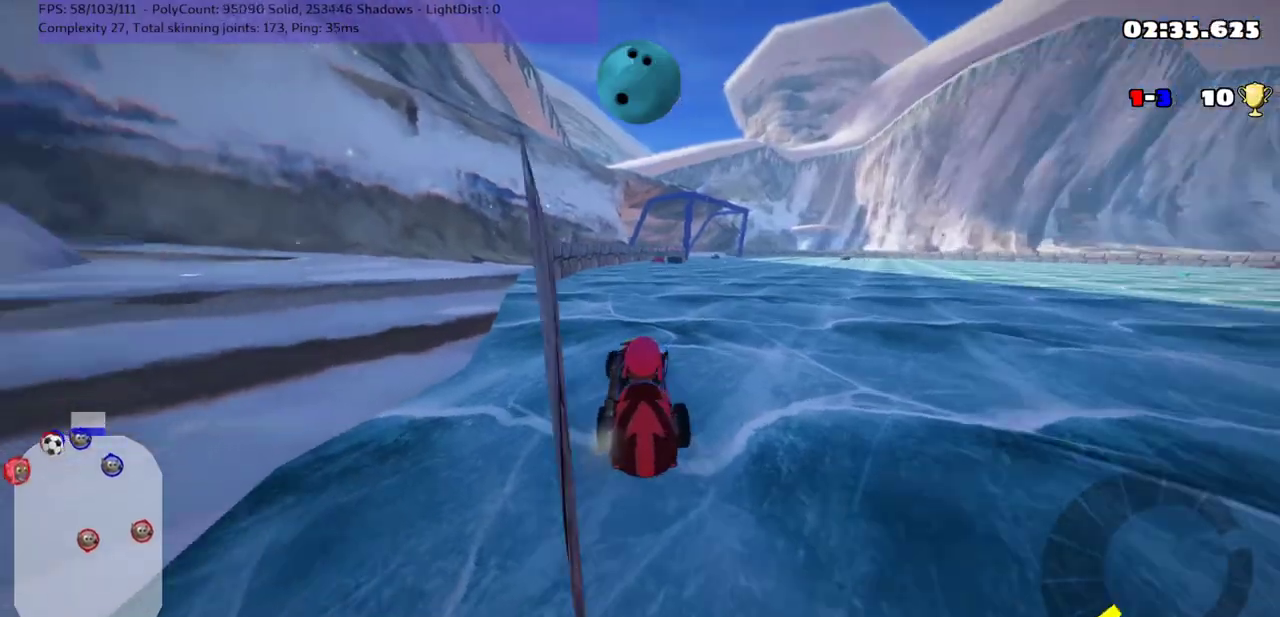
{"keys": ["n", "right", "up"], "events": [[217, "right", "up"], [250, "up", "up"], [283, "right", "down"], [333, "up", "down"], [433, "n", "down"]]}
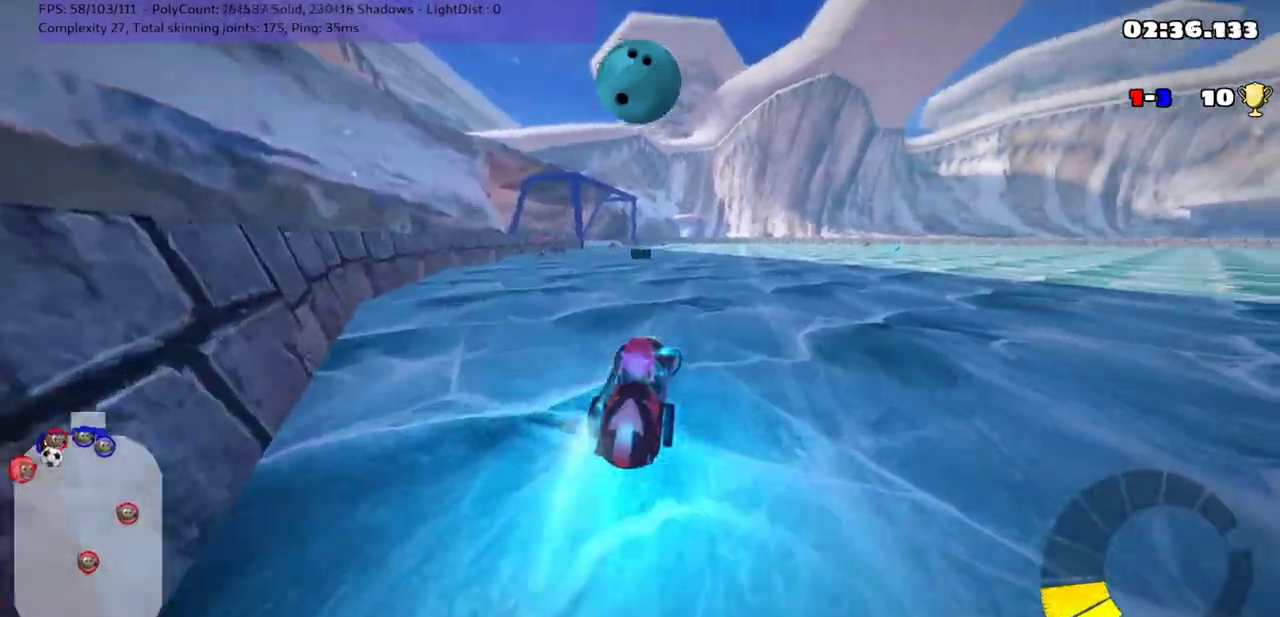
{"keys": ["right", "up"], "events": [[167, "n", "up"]]}
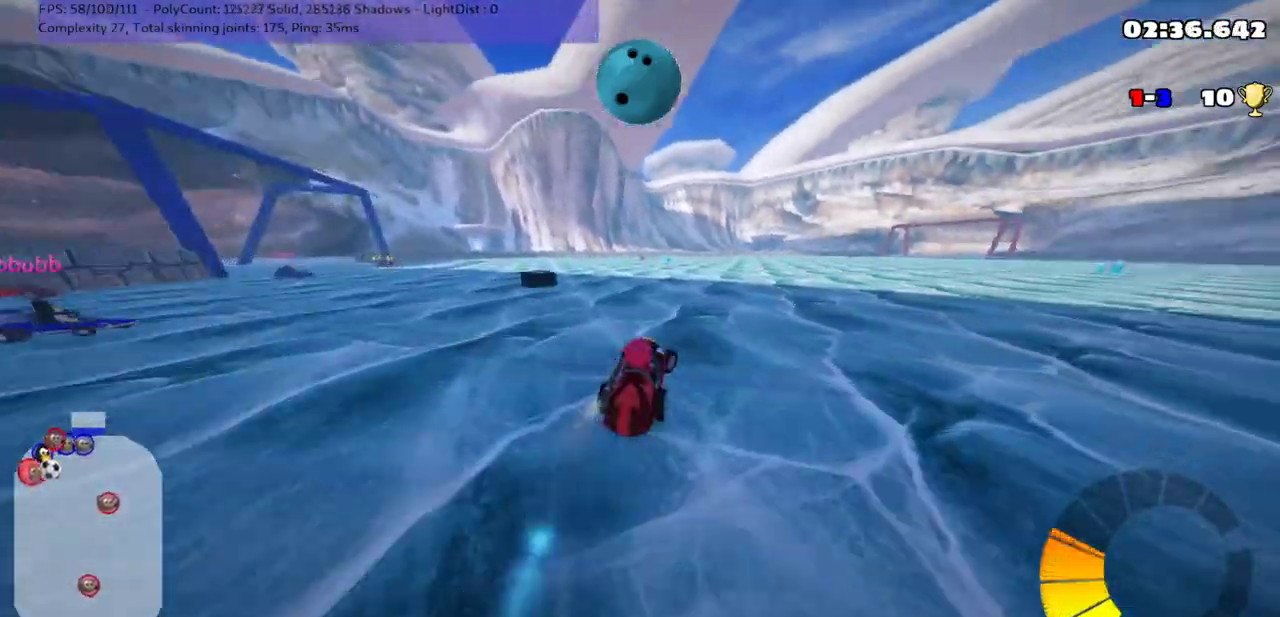
{"keys": ["left", "up"], "events": [[133, "right", "up"], [167, "left", "down"]]}
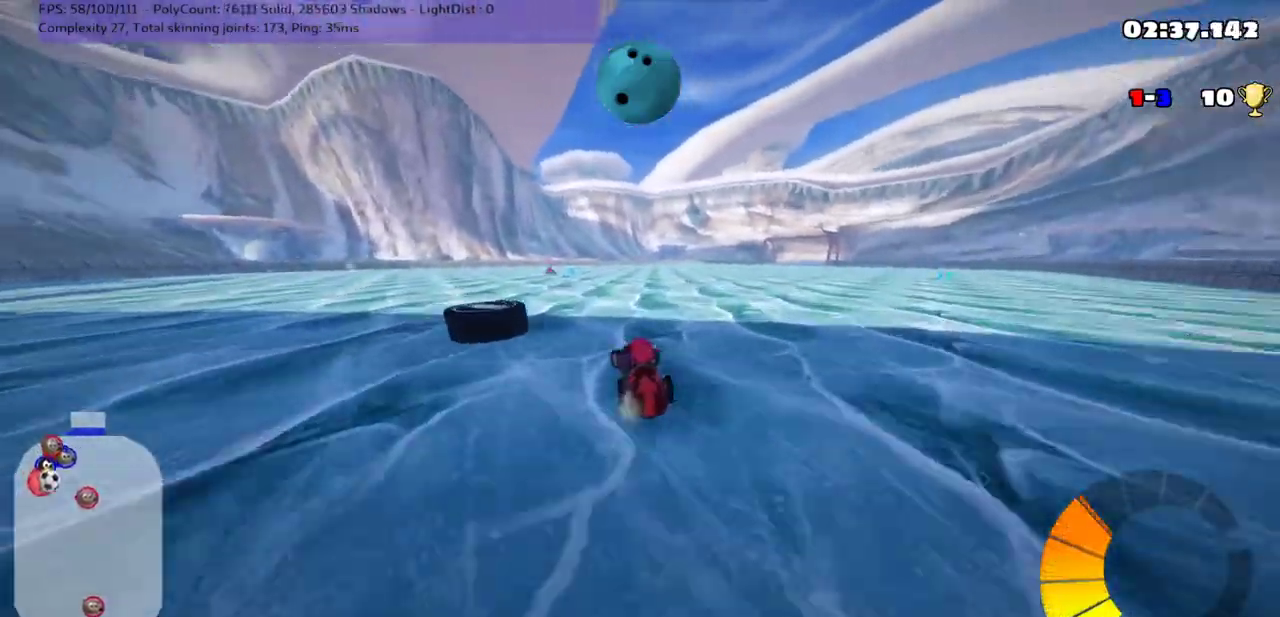
{"keys": ["down", "left"], "events": [[150, "up", "up"], [217, "down", "down"]]}
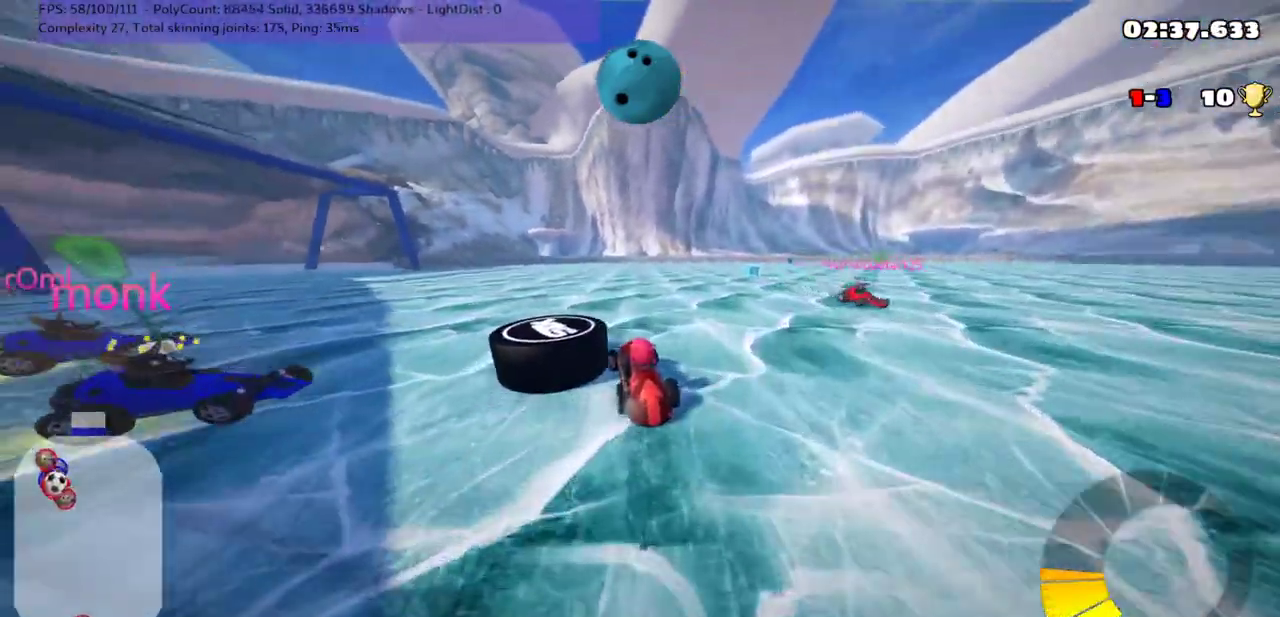
{"keys": ["right", "up"], "events": [[133, "down", "up"], [133, "left", "up"], [217, "up", "down"], [250, "right", "down"]]}
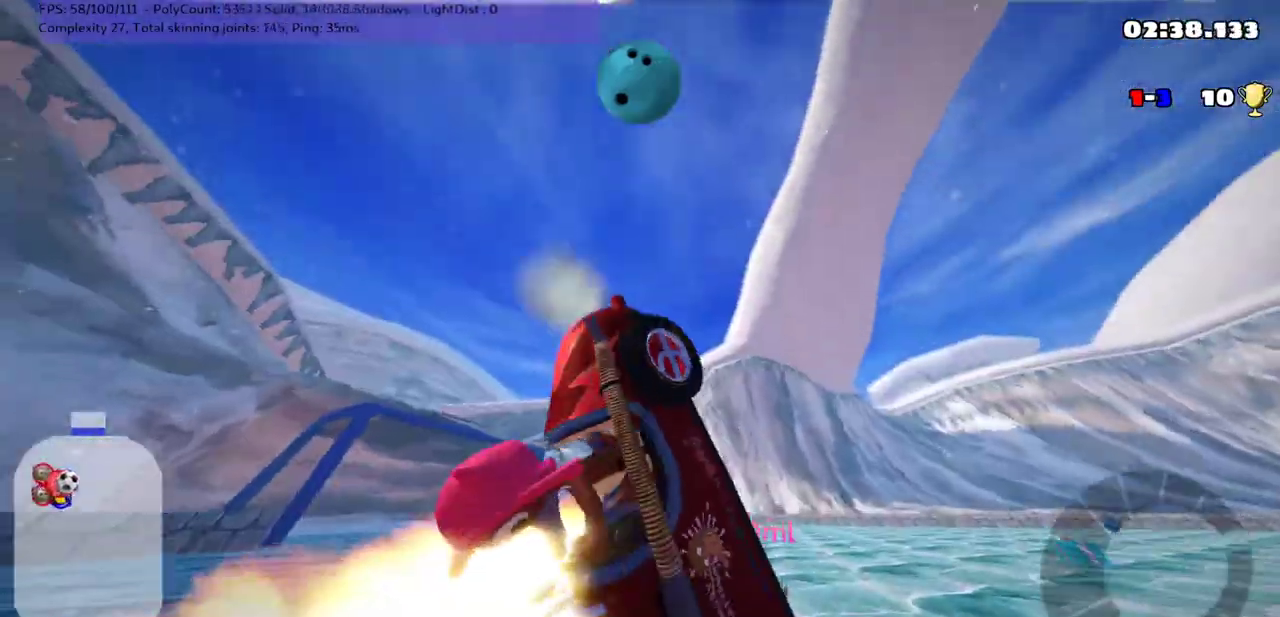
{"keys": ["up"], "events": [[233, "right", "up"]]}
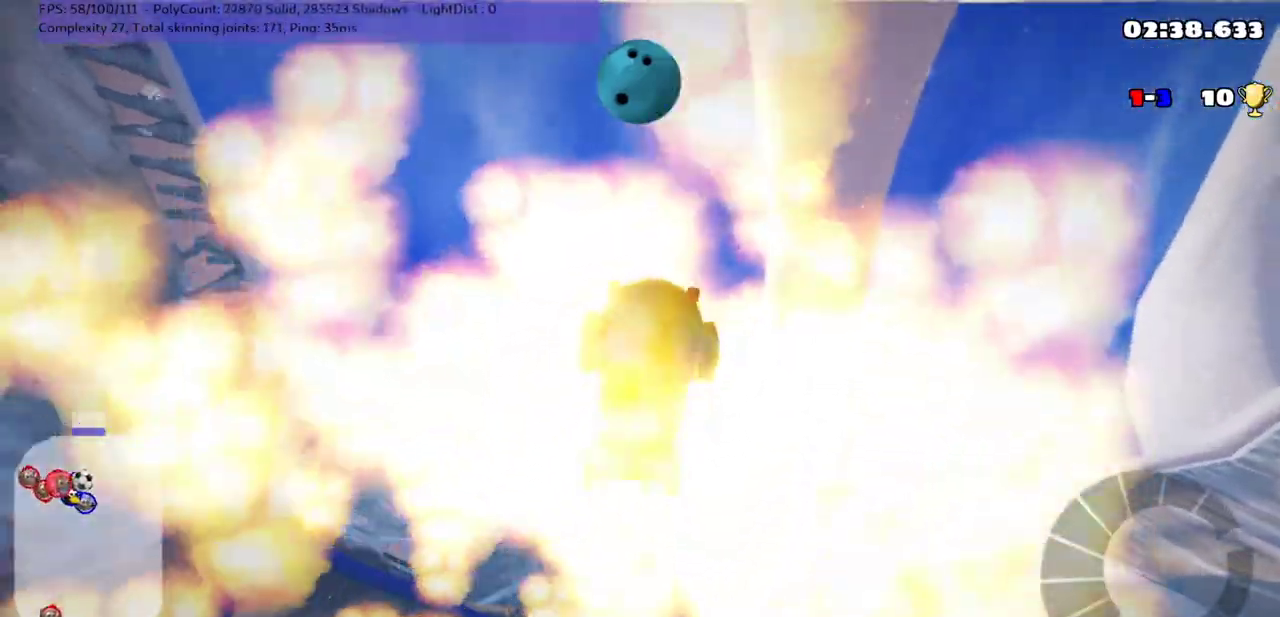
{"keys": ["right", "up"], "events": [[450, "right", "down"]]}
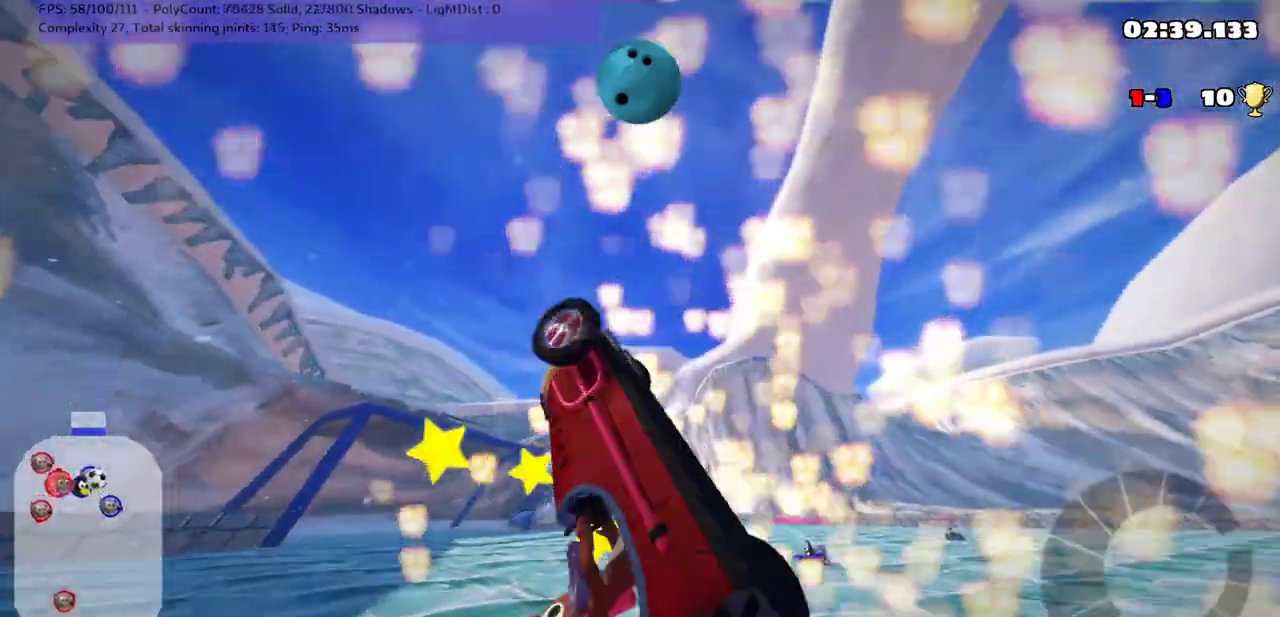
{"keys": ["m", "right", "up"], "events": [[433, "m", "down"]]}
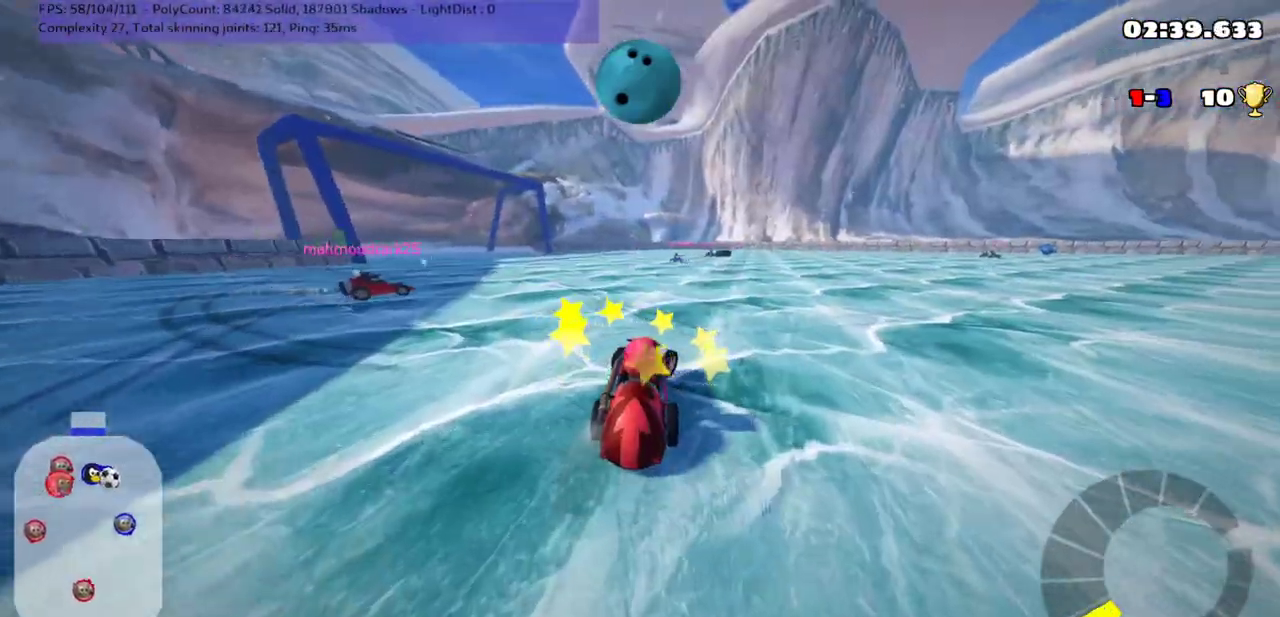
{"keys": ["n", "up"], "events": [[350, "m", "up"], [467, "n", "down"], [500, "right", "up"]]}
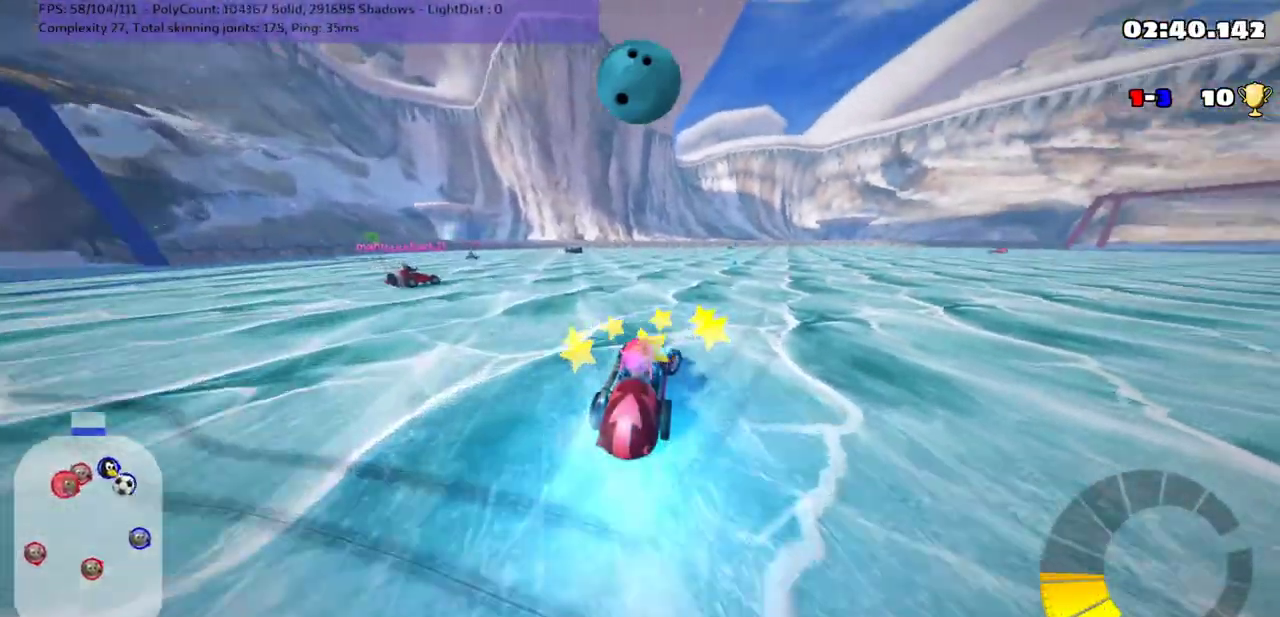
{"keys": ["right", "up"], "events": [[167, "n", "up"], [217, "right", "down"], [350, "m", "down"], [500, "m", "up"]]}
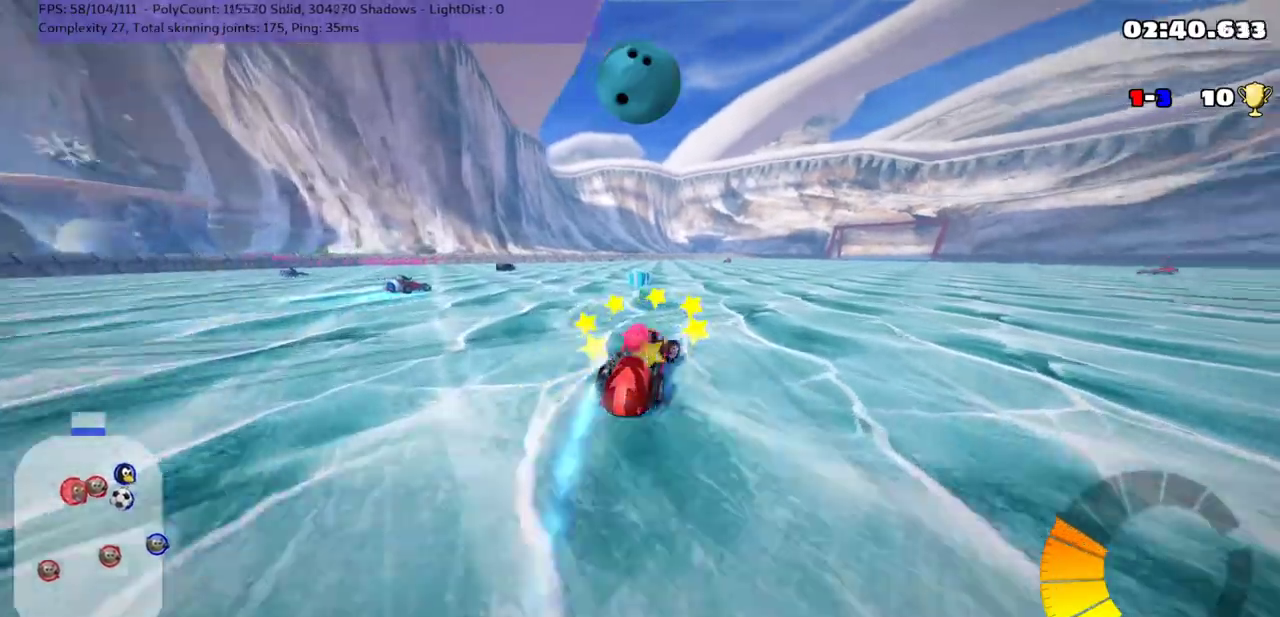
{"keys": ["m", "right", "up"], "events": [[100, "right", "up"], [167, "left", "down"], [250, "m", "down"], [350, "right", "down"], [400, "left", "up"]]}
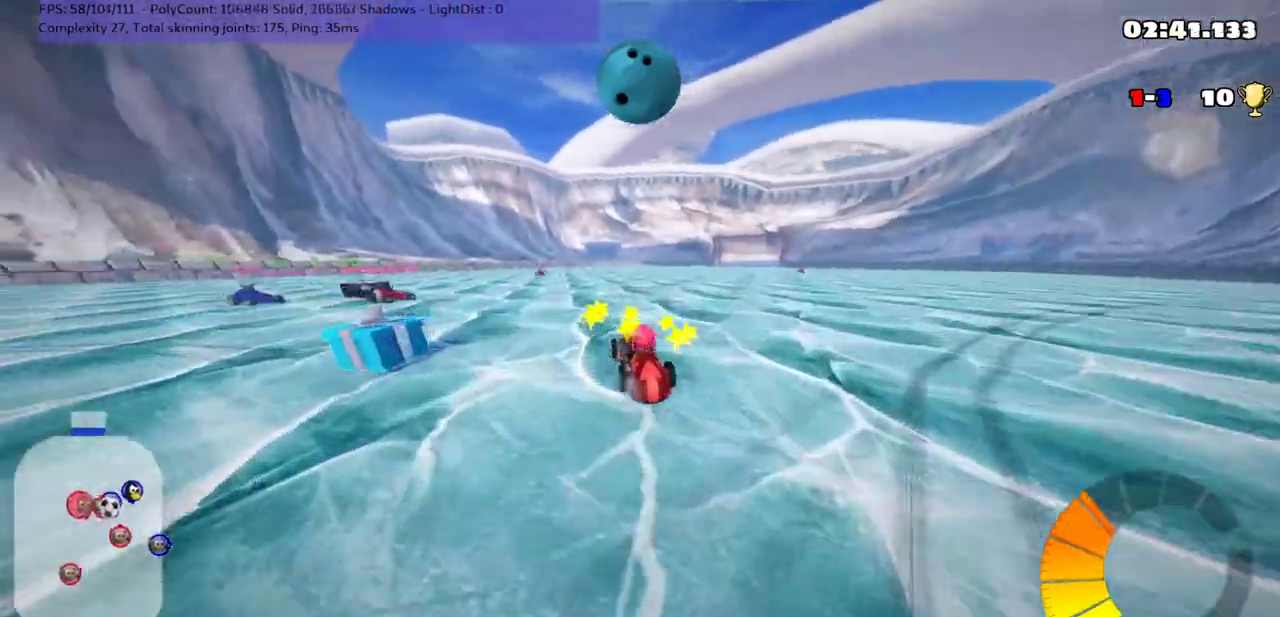
{"keys": ["down", "left", "m", "right"], "events": [[33, "left", "down"], [83, "right", "up"], [183, "right", "down"], [217, "left", "up"], [217, "up", "up"], [300, "up", "down"], [433, "up", "up"], [500, "down", "down"], [500, "left", "down"]]}
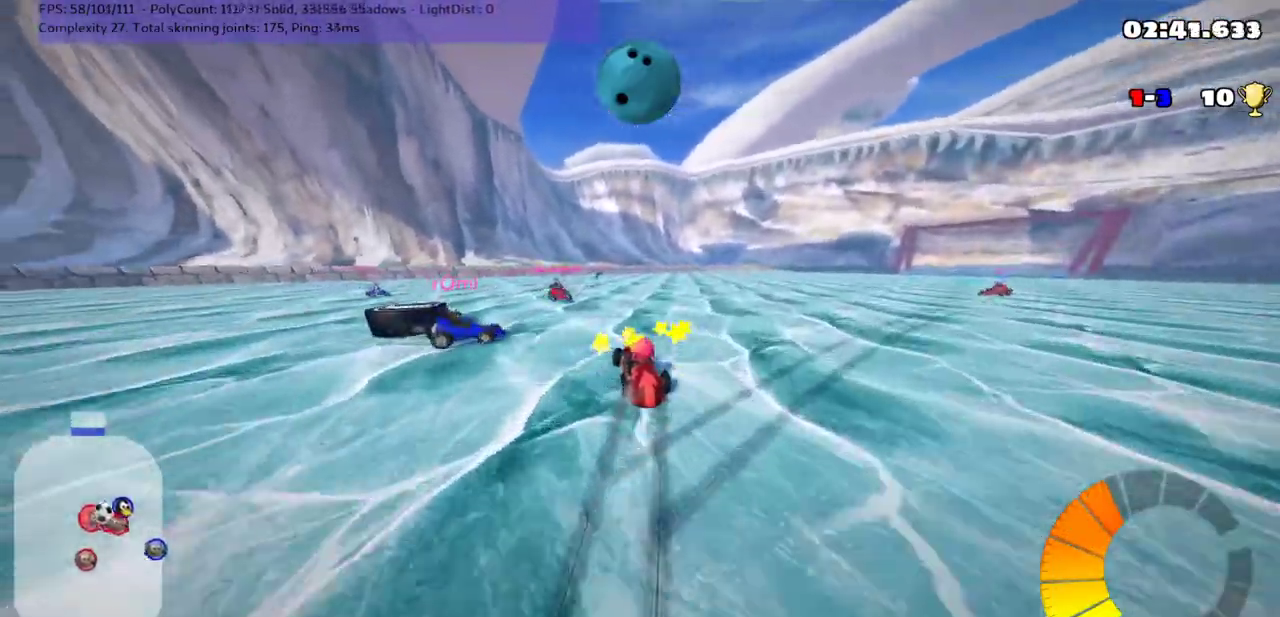
{"keys": ["down"], "events": [[117, "right", "up"], [150, "m", "up"], [400, "left", "up"]]}
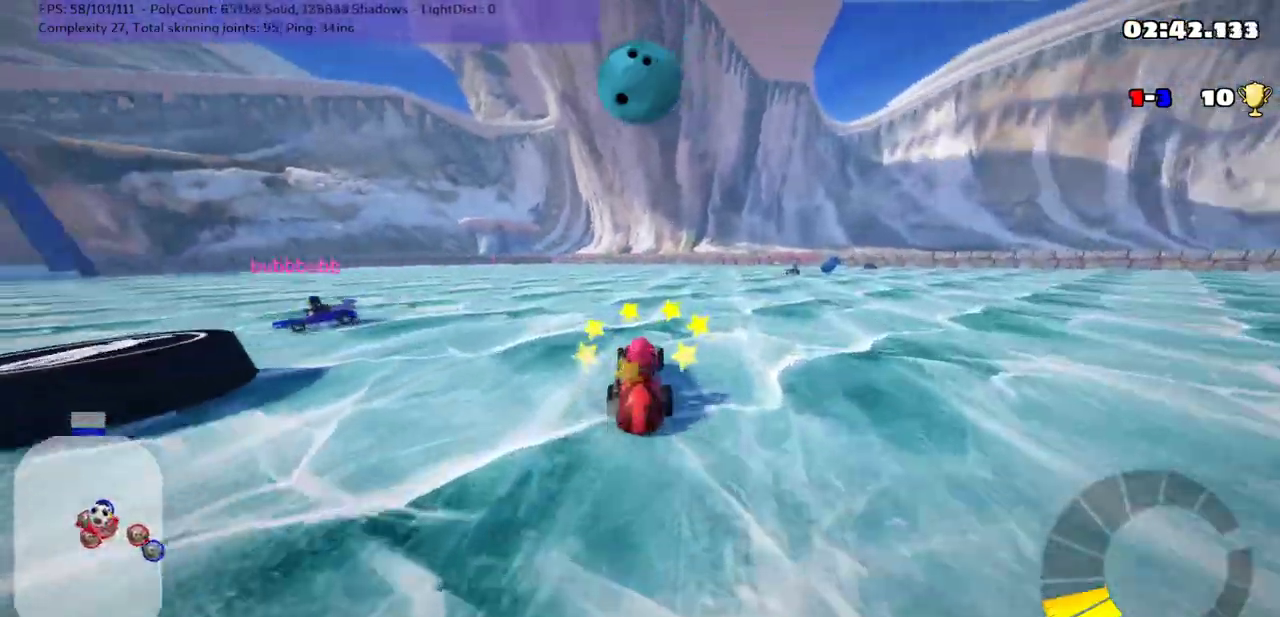
{"keys": ["down"], "events": [[167, "right", "down"], [433, "right", "up"]]}
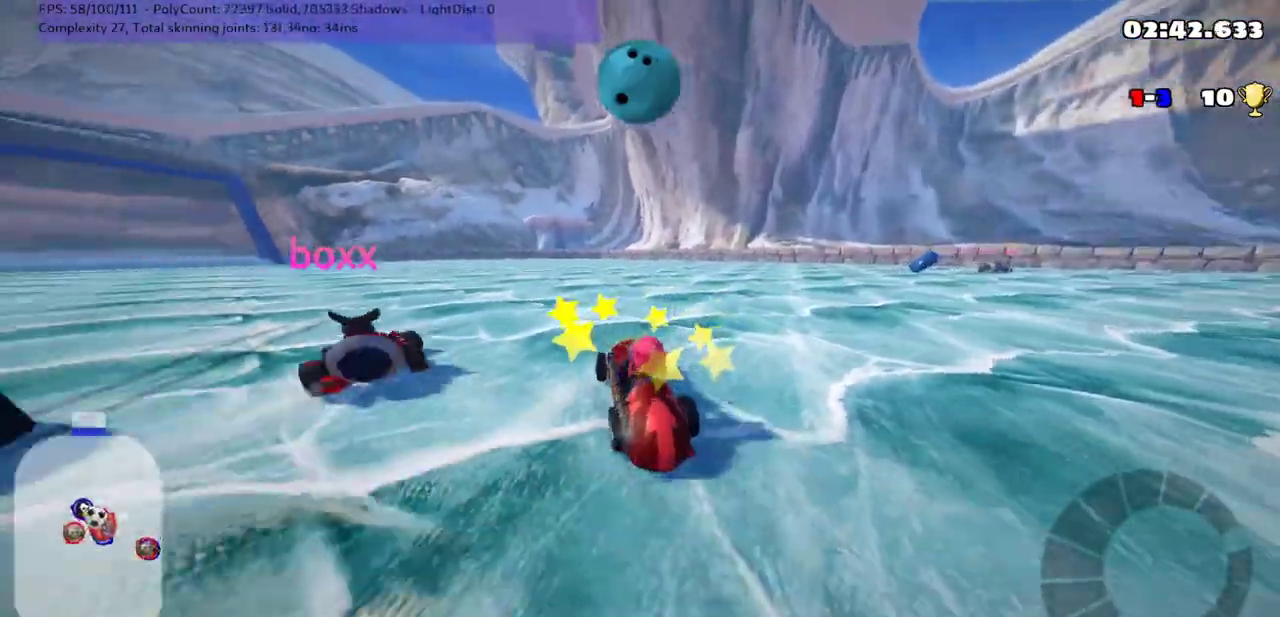
{"keys": ["down", "right"], "events": [[367, "right", "down"]]}
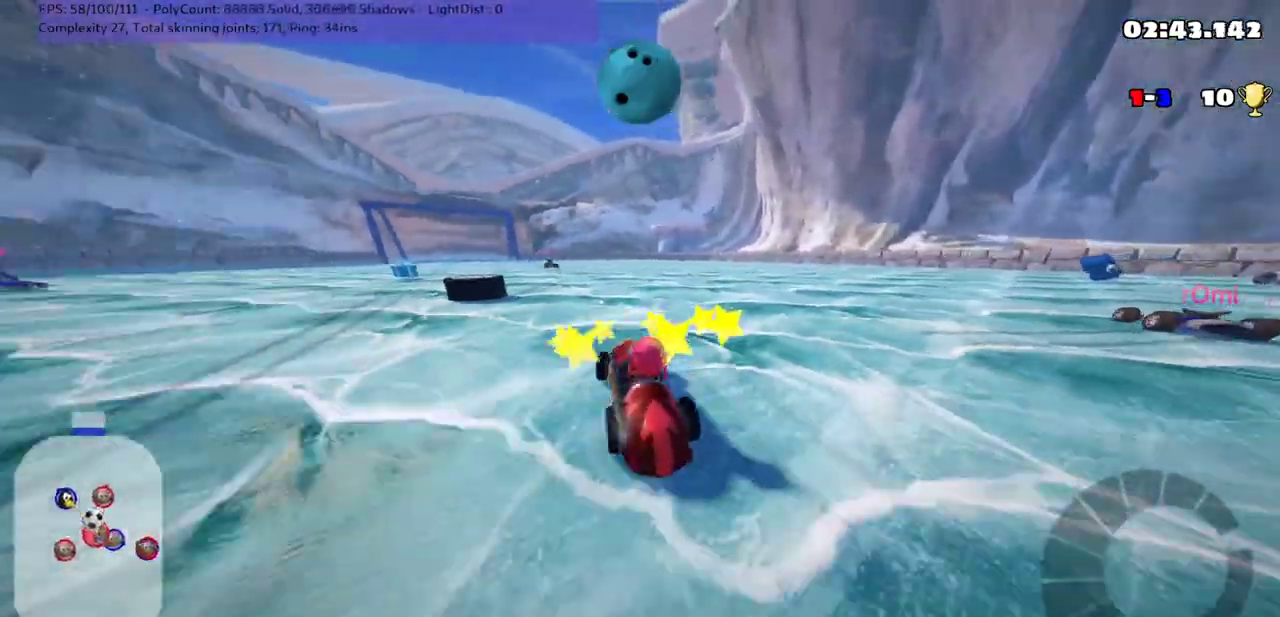
{"keys": [], "events": [[100, "down", "up"], [150, "right", "up"], [250, "space", "down"], [333, "space", "up"]]}
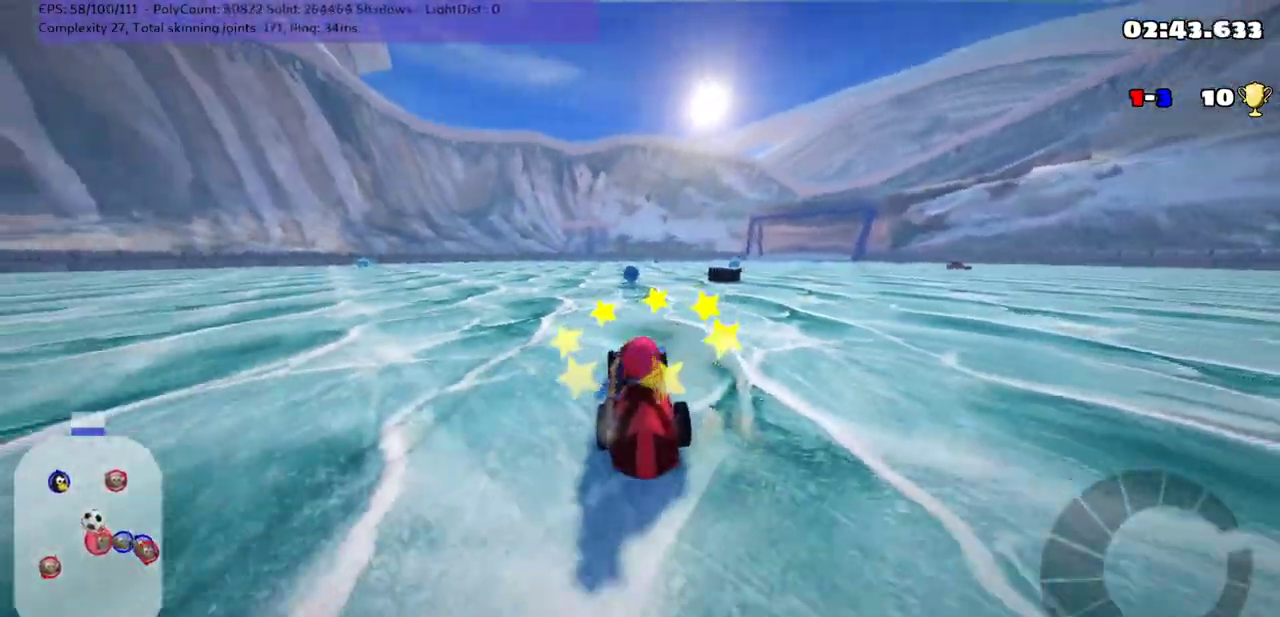
{"keys": ["n", "up"], "events": [[33, "up", "down"], [150, "n", "down"], [183, "right", "down"], [350, "right", "up"]]}
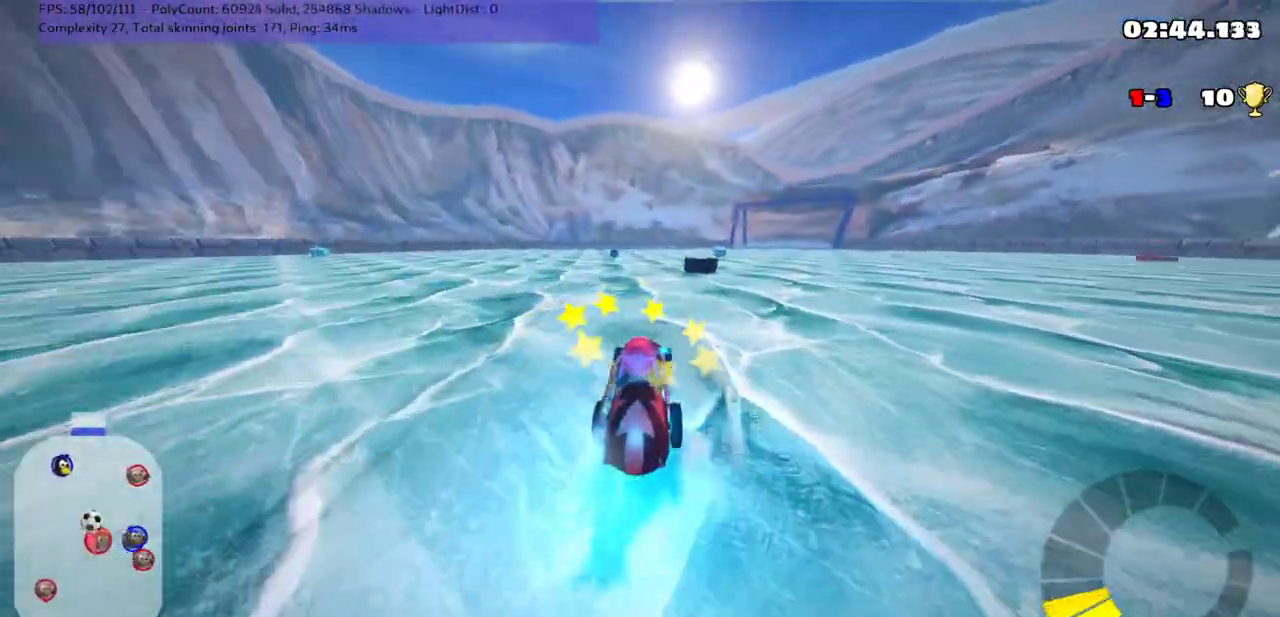
{"keys": ["up"], "events": [[33, "n", "up"], [67, "right", "down"], [267, "right", "up"]]}
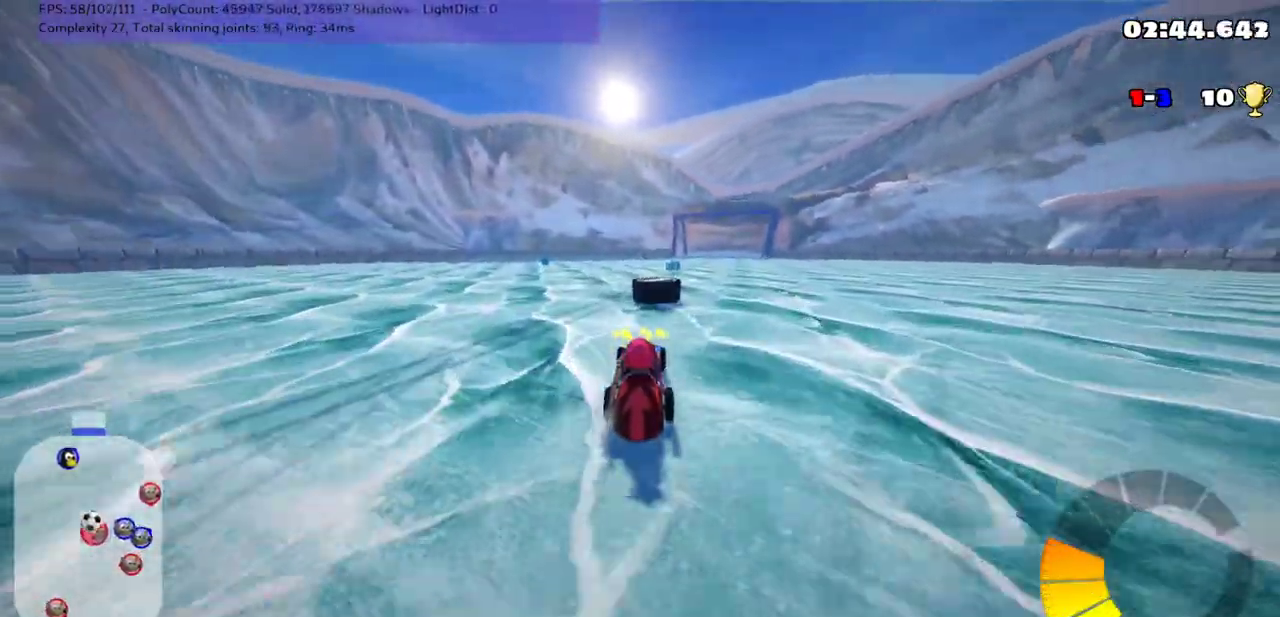
{"keys": ["right", "up"], "events": [[467, "right", "down"]]}
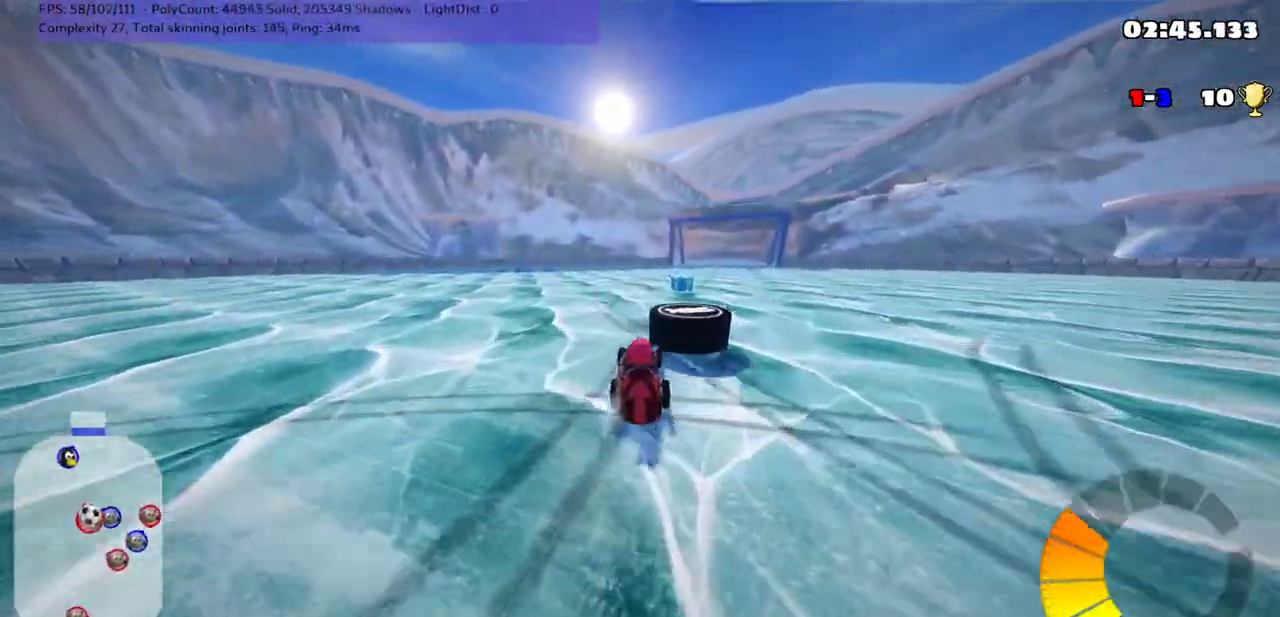
{"keys": ["right", "up"], "events": [[167, "right", "up"], [483, "right", "down"]]}
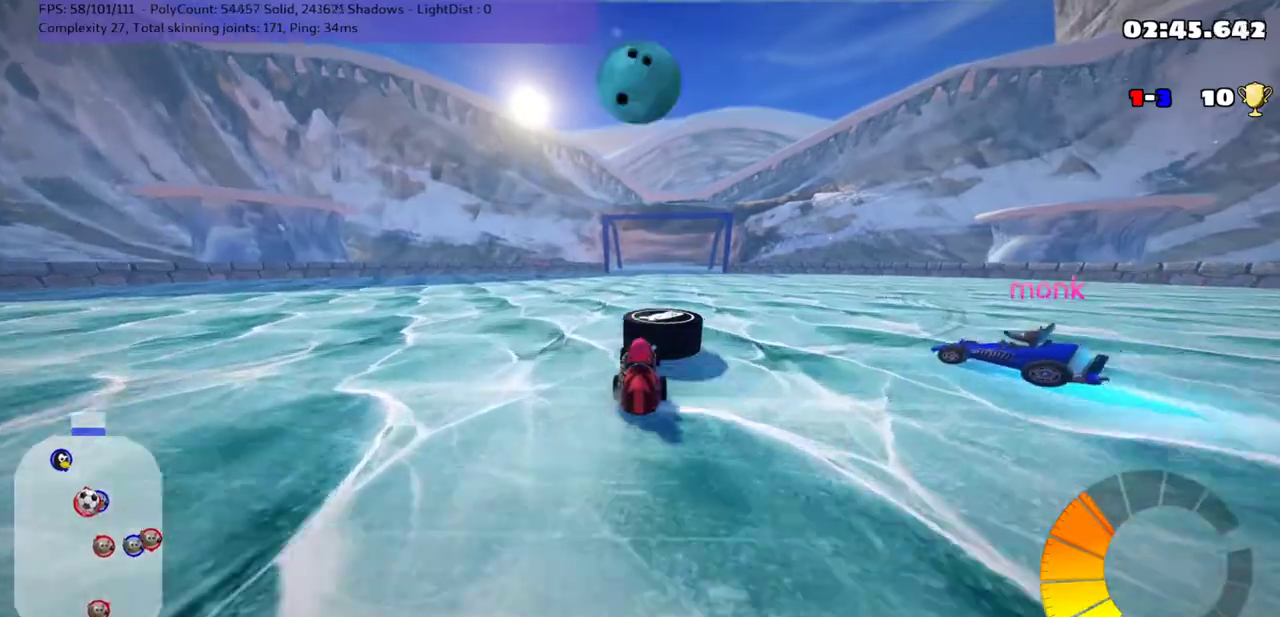
{"keys": [], "events": [[83, "right", "up"], [167, "left", "down"], [300, "left", "up"], [333, "space", "down"], [483, "space", "up"], [483, "up", "up"]]}
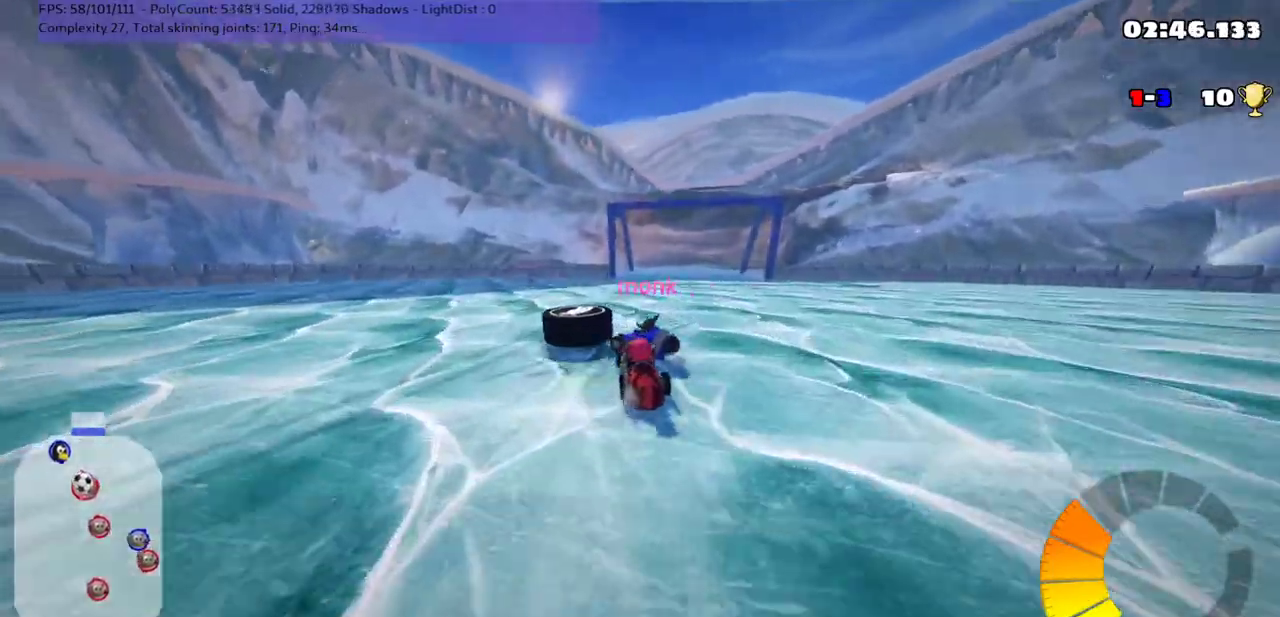
{"keys": ["left", "m", "up"], "events": [[183, "left", "down"], [300, "m", "down"], [500, "up", "down"]]}
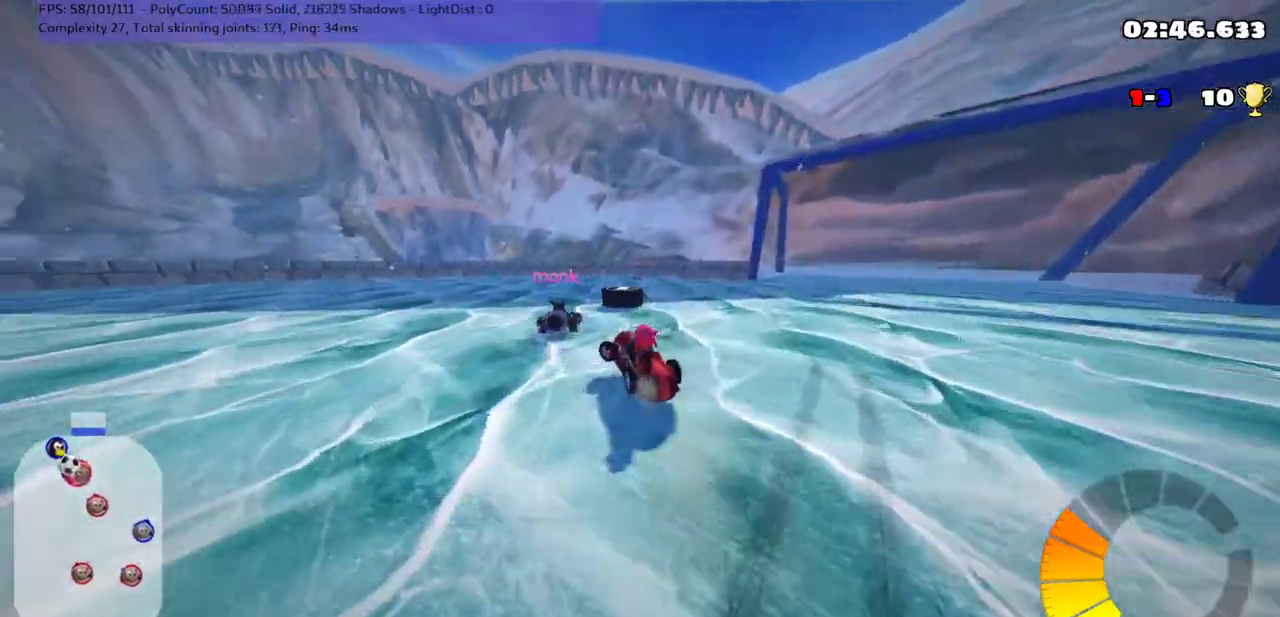
{"keys": ["down", "m", "right"], "events": [[33, "m", "up"], [250, "up", "up"], [317, "left", "up"], [433, "down", "down"], [433, "m", "down"], [467, "right", "down"]]}